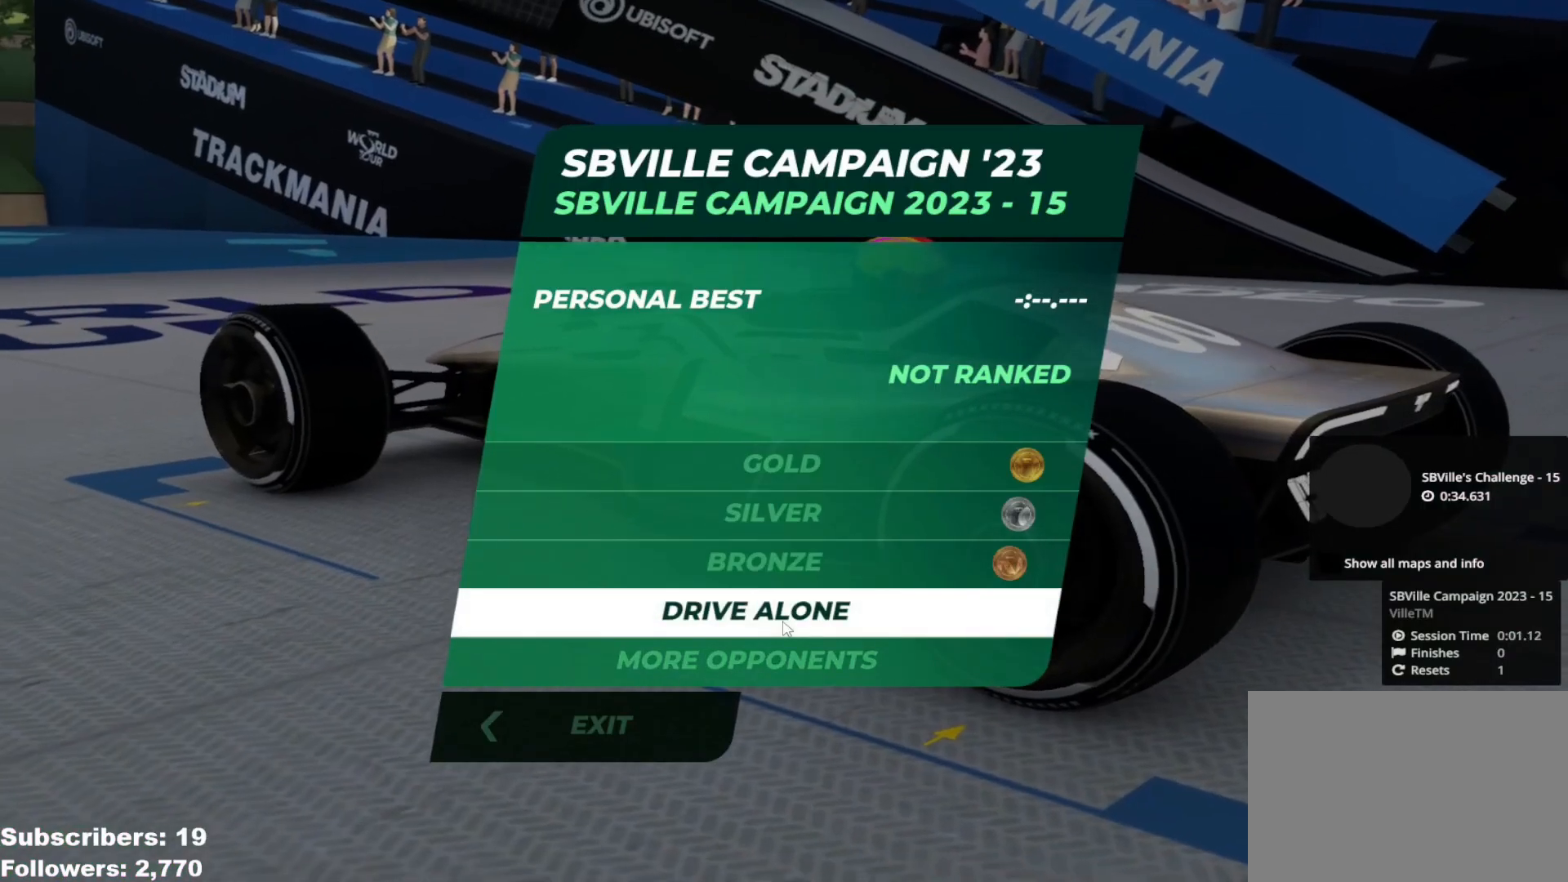
Gameplay with keyboard; each line is a JSON object with the keys held at the frame after it. "events" lists presses ("down") and releases ("up") of "down", "left", "right" and "up" between this image and that frame as [ms after this image, input, new state], when the widget could be followed in between. No other keys are recorded. Mouse input is not recorded.
{"keys": []}
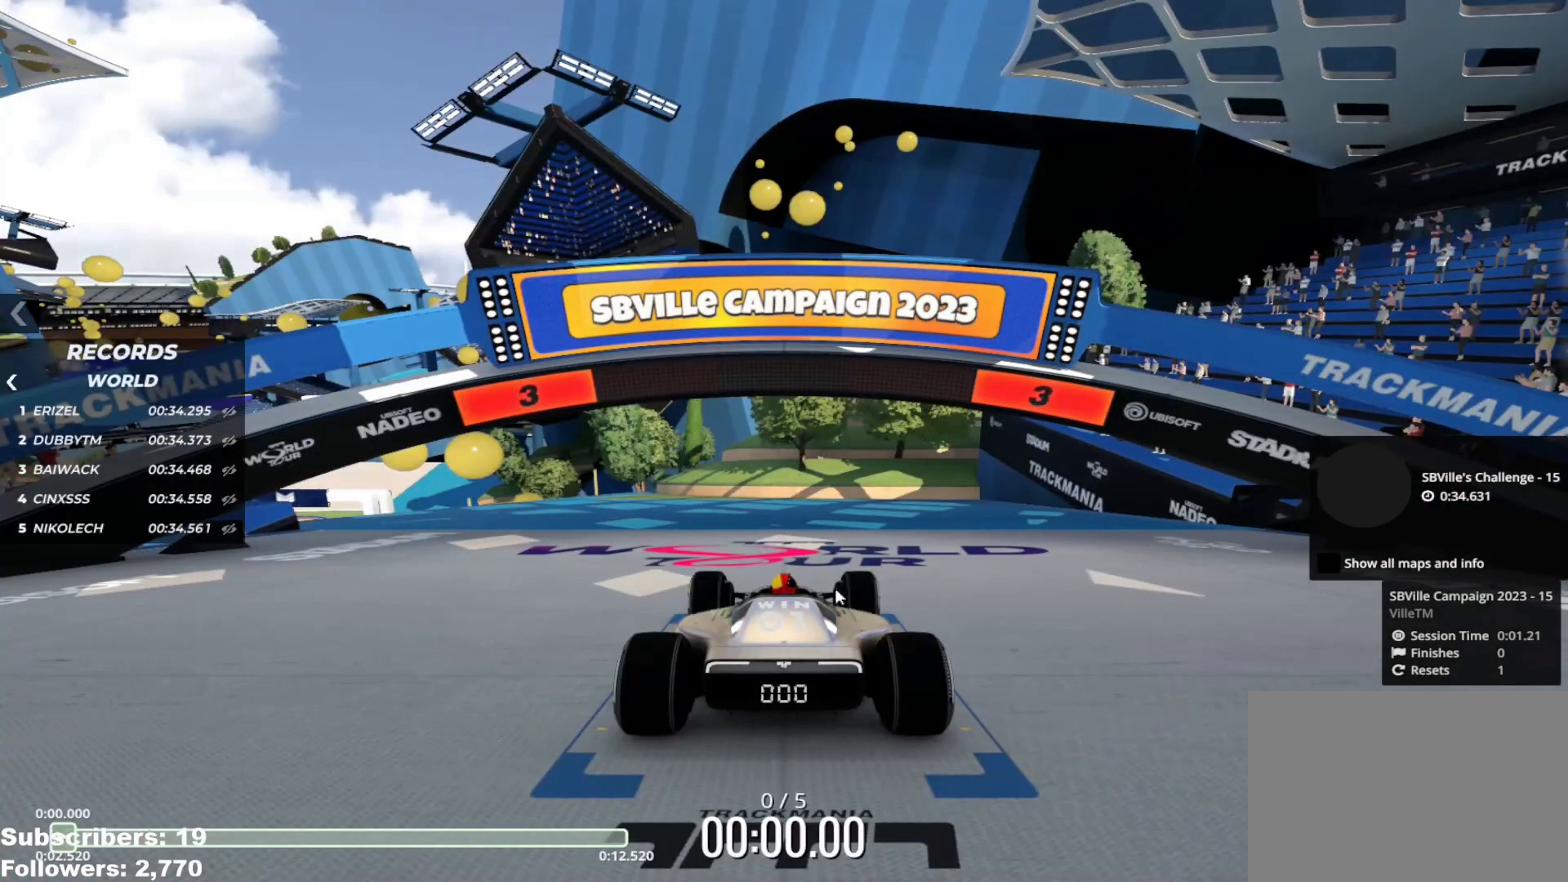
{"keys": [], "events": []}
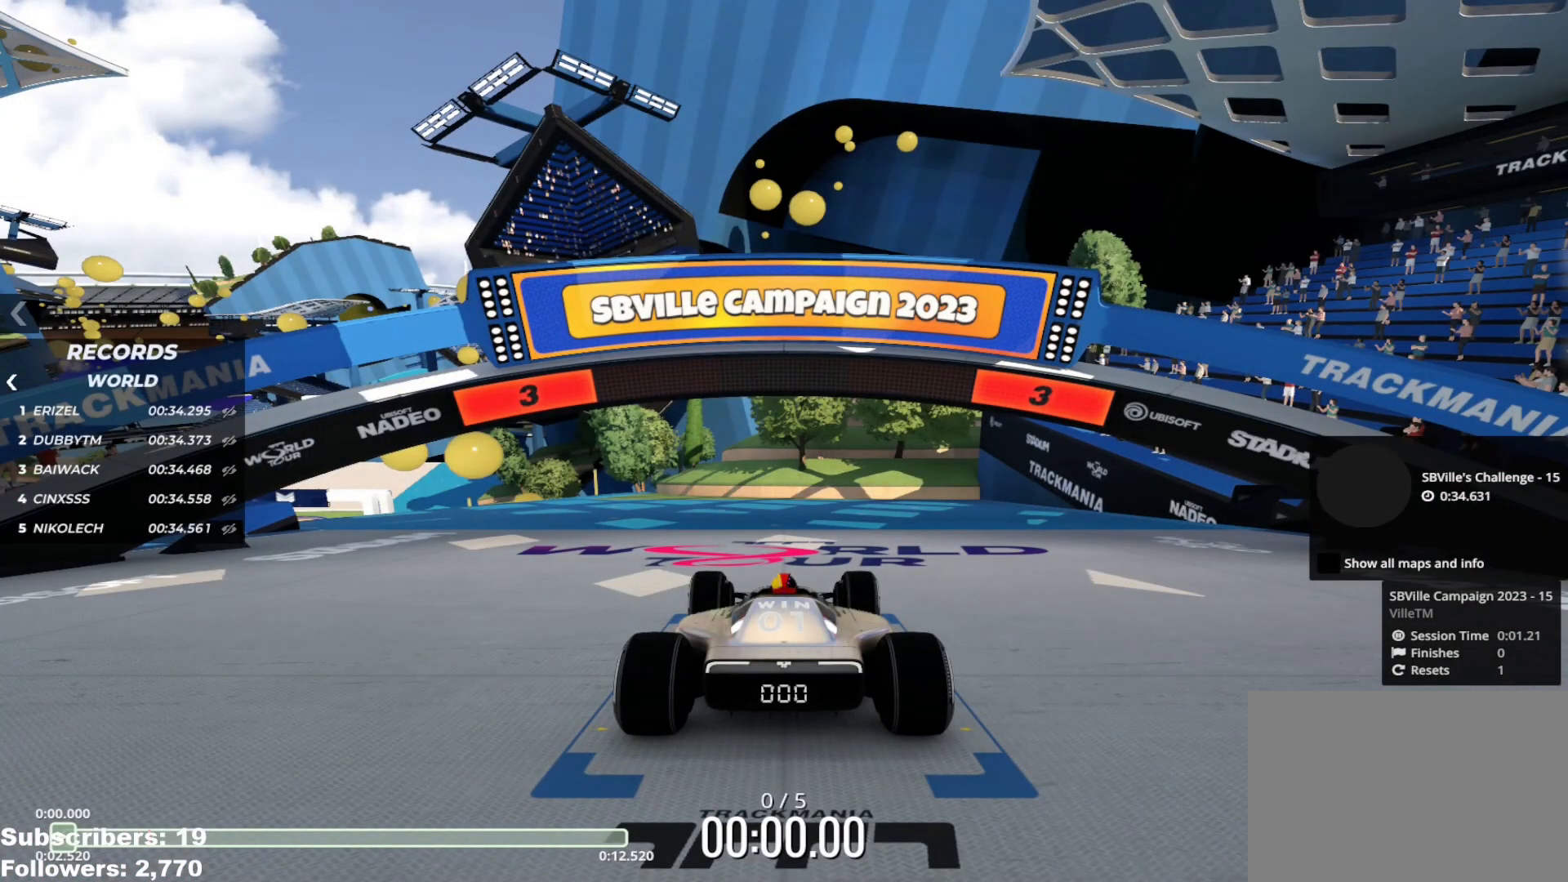
{"keys": ["left", "up"]}
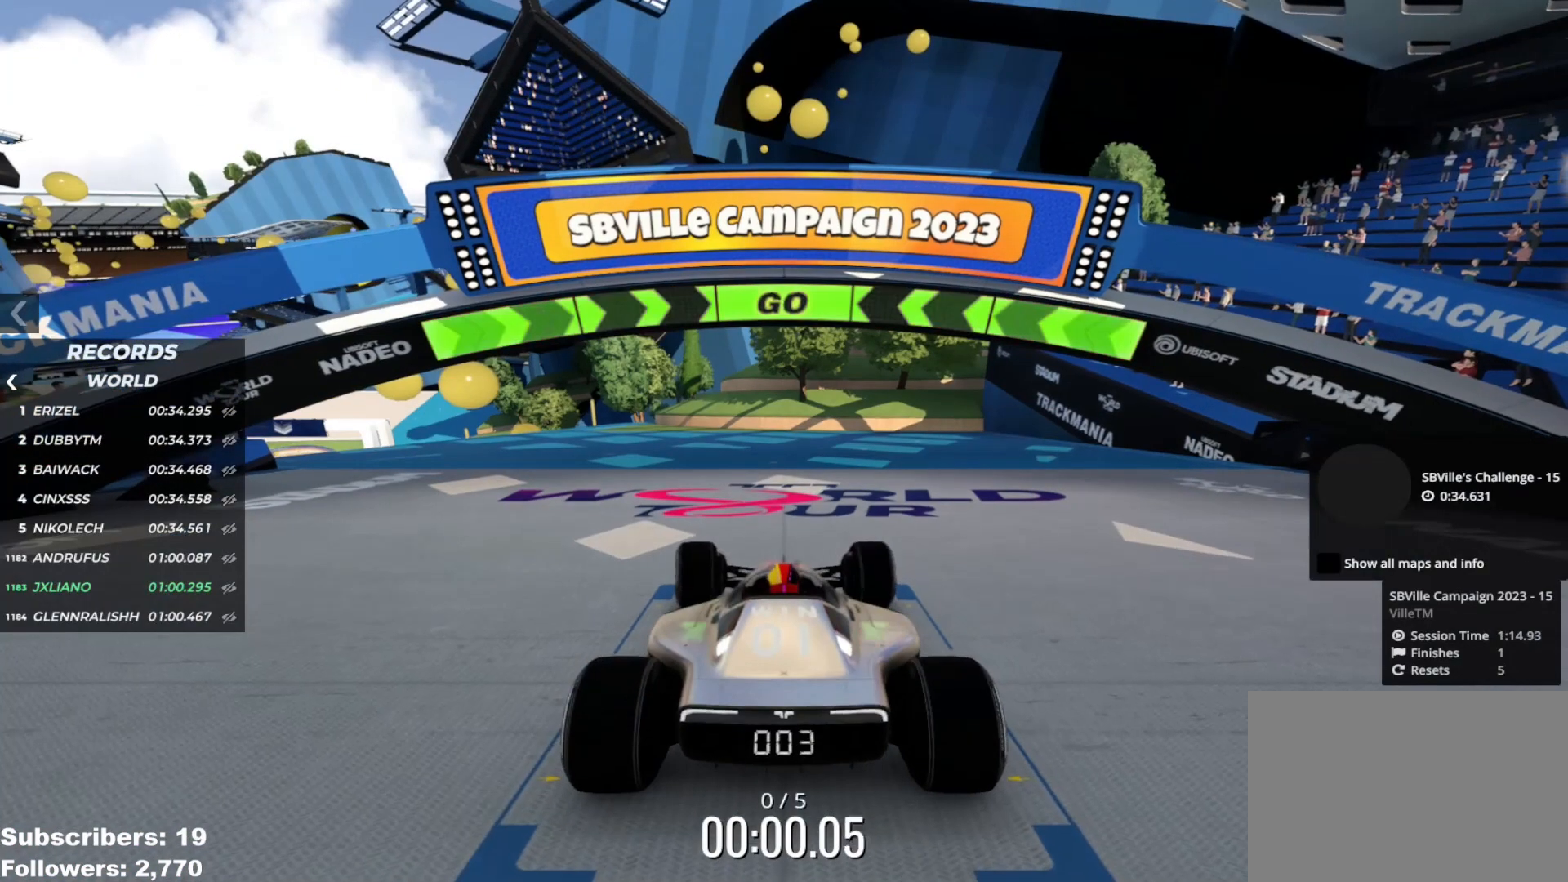
{"keys": ["left", "up"], "events": []}
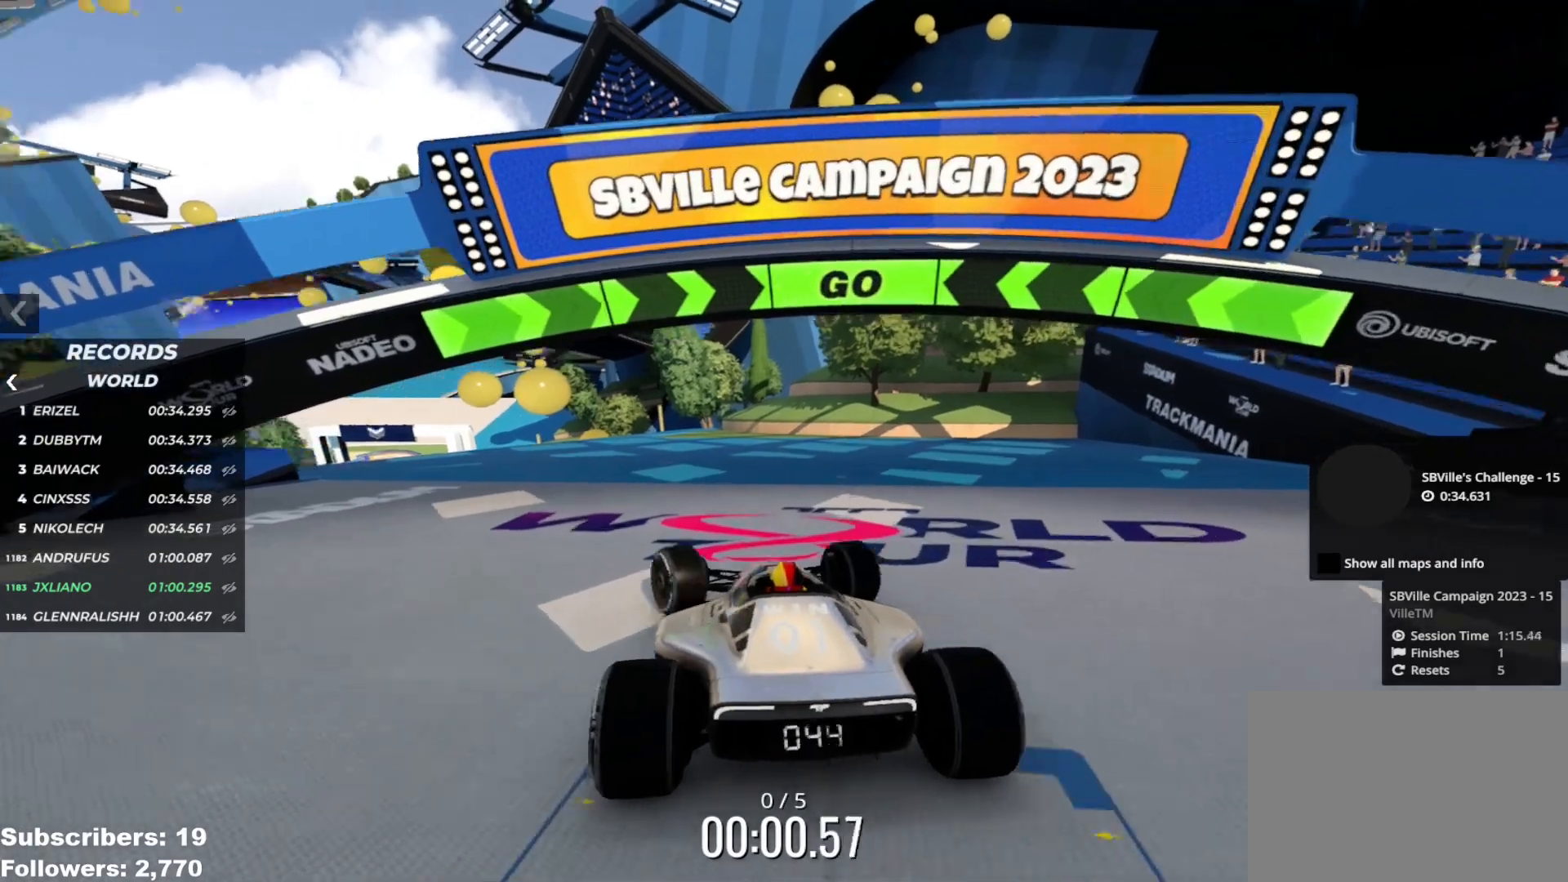
{"keys": ["left", "up"], "events": []}
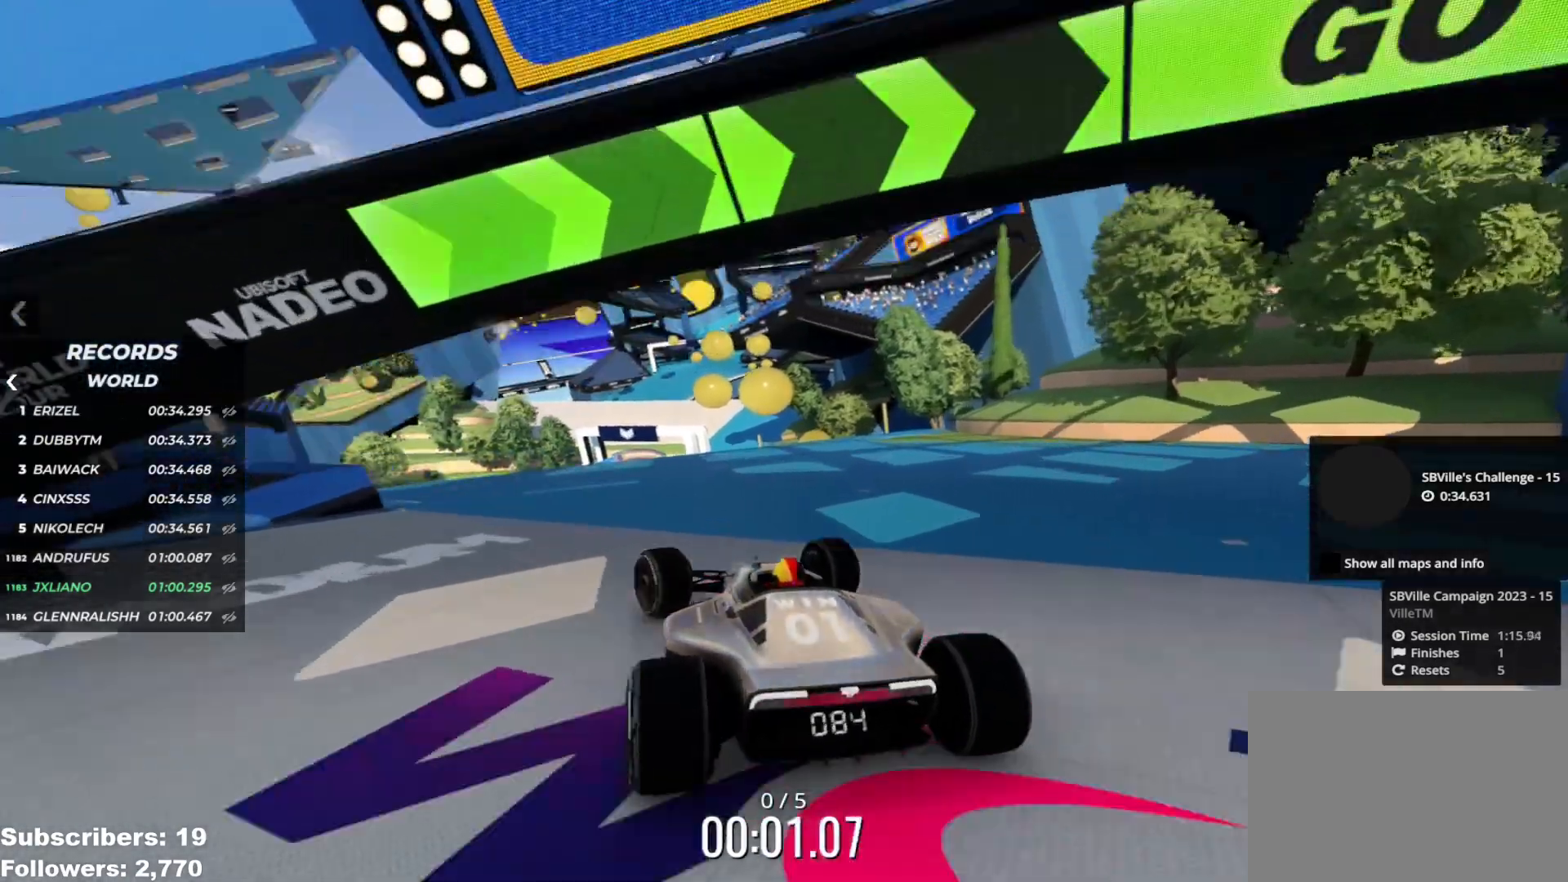
{"keys": ["up"], "events": [[33, "left", "up"], [83, "right", "down"], [133, "right", "up"]]}
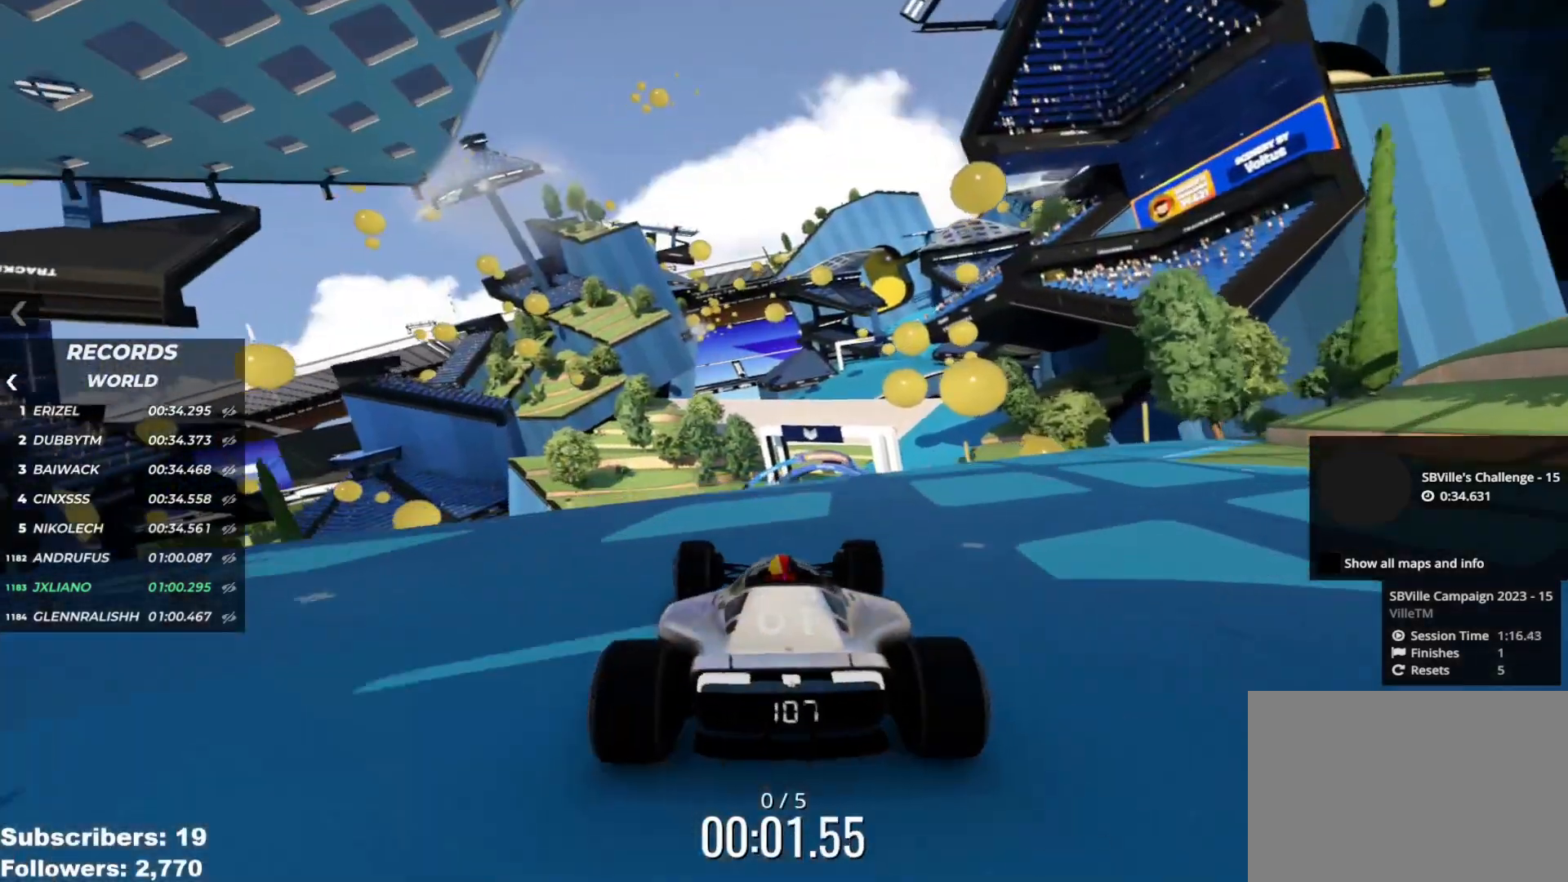
{"keys": ["up"], "events": []}
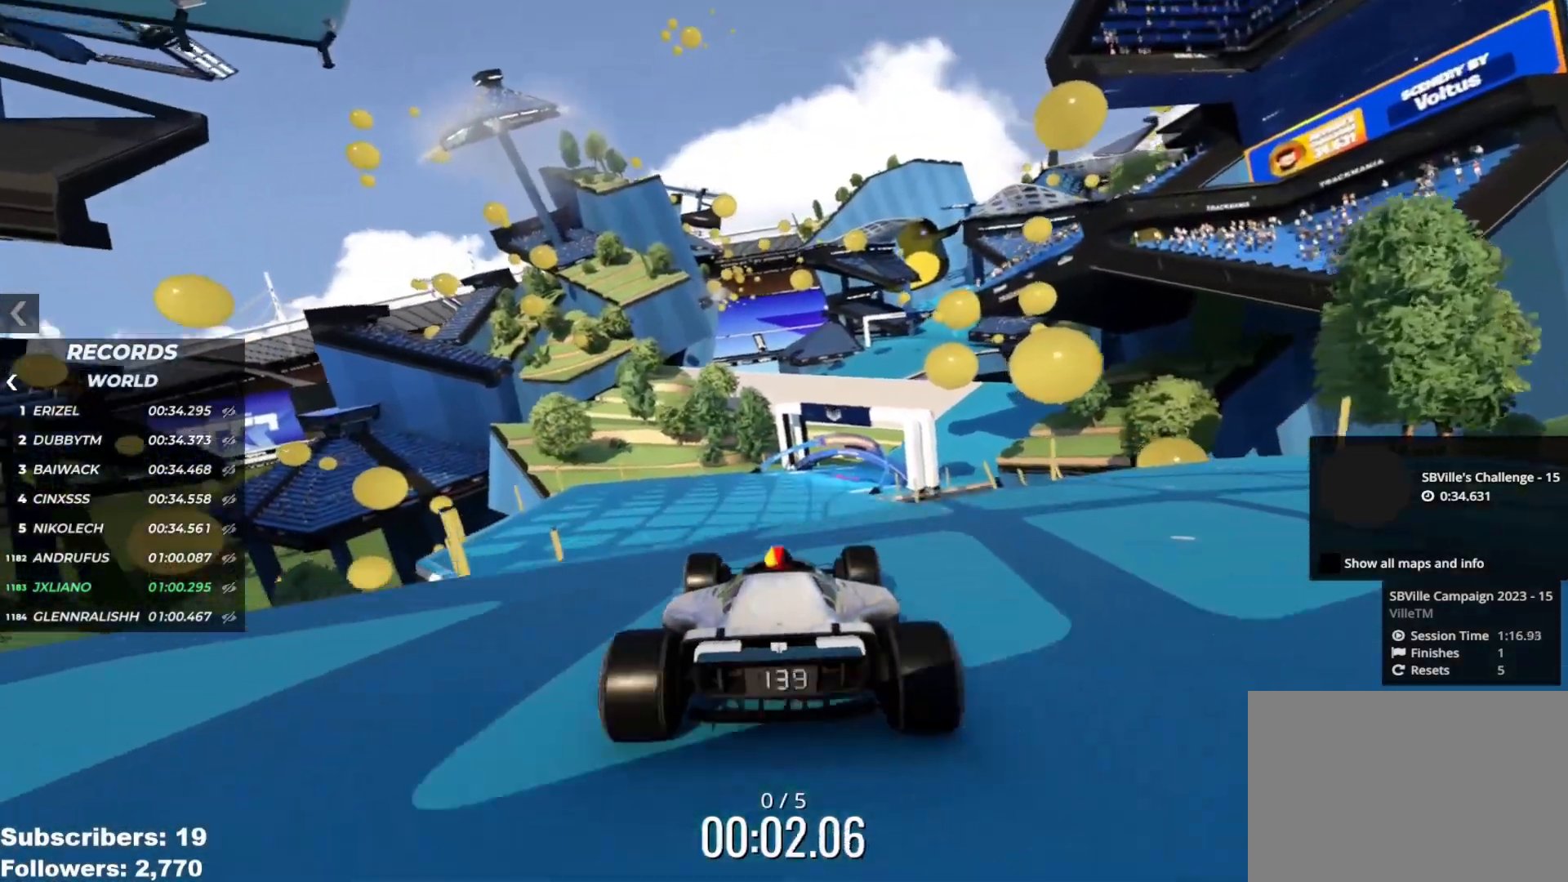
{"keys": ["up"], "events": [[116, "left", "down"], [167, "left", "up"]]}
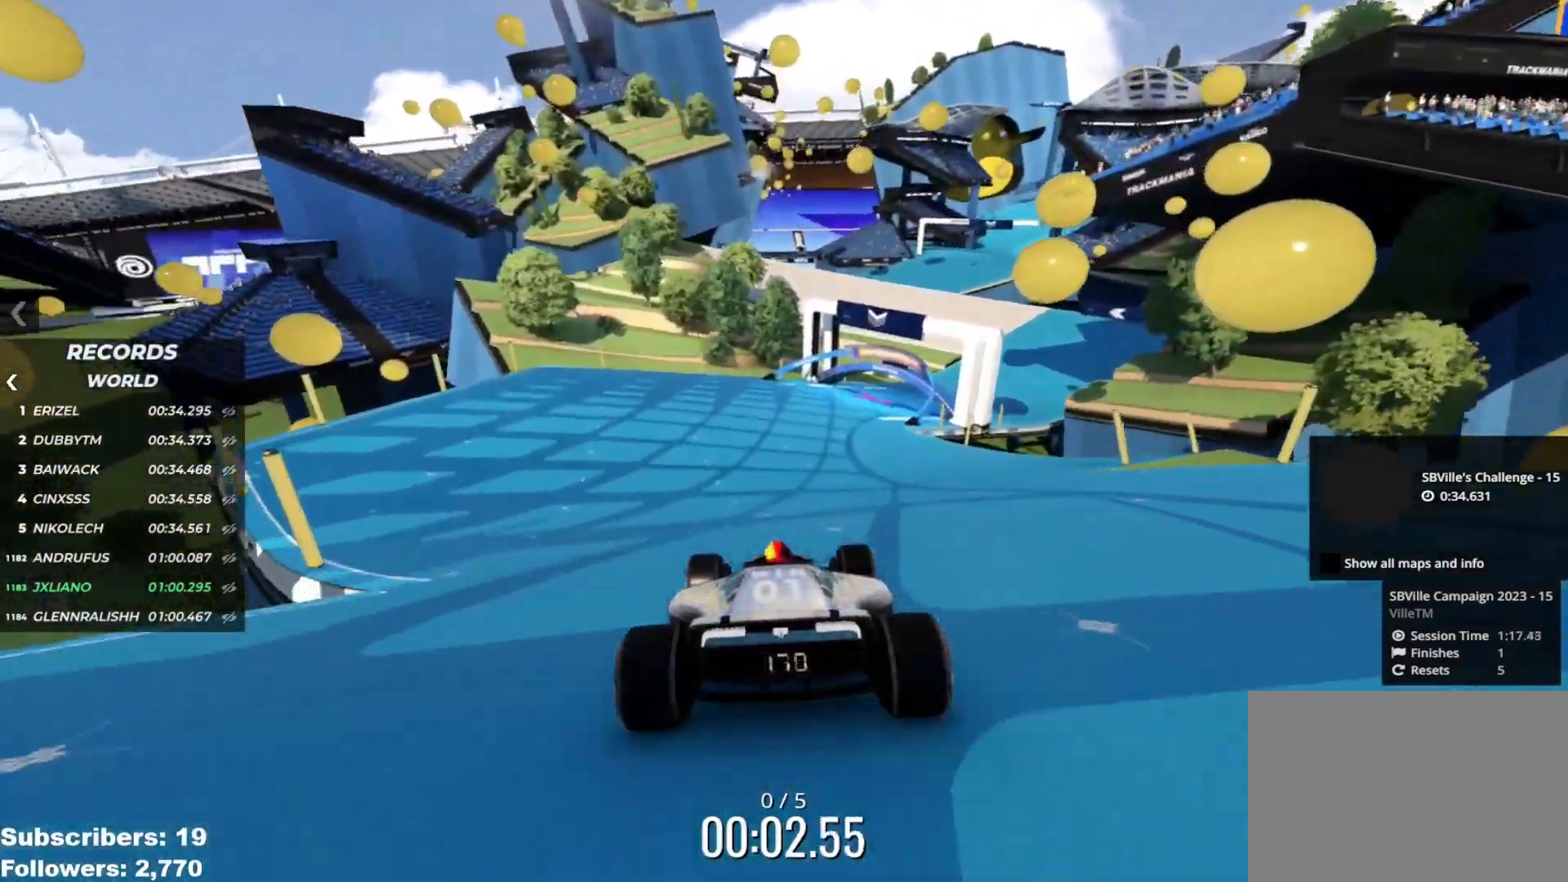
{"keys": ["up"], "events": [[267, "right", "down"], [417, "right", "up"]]}
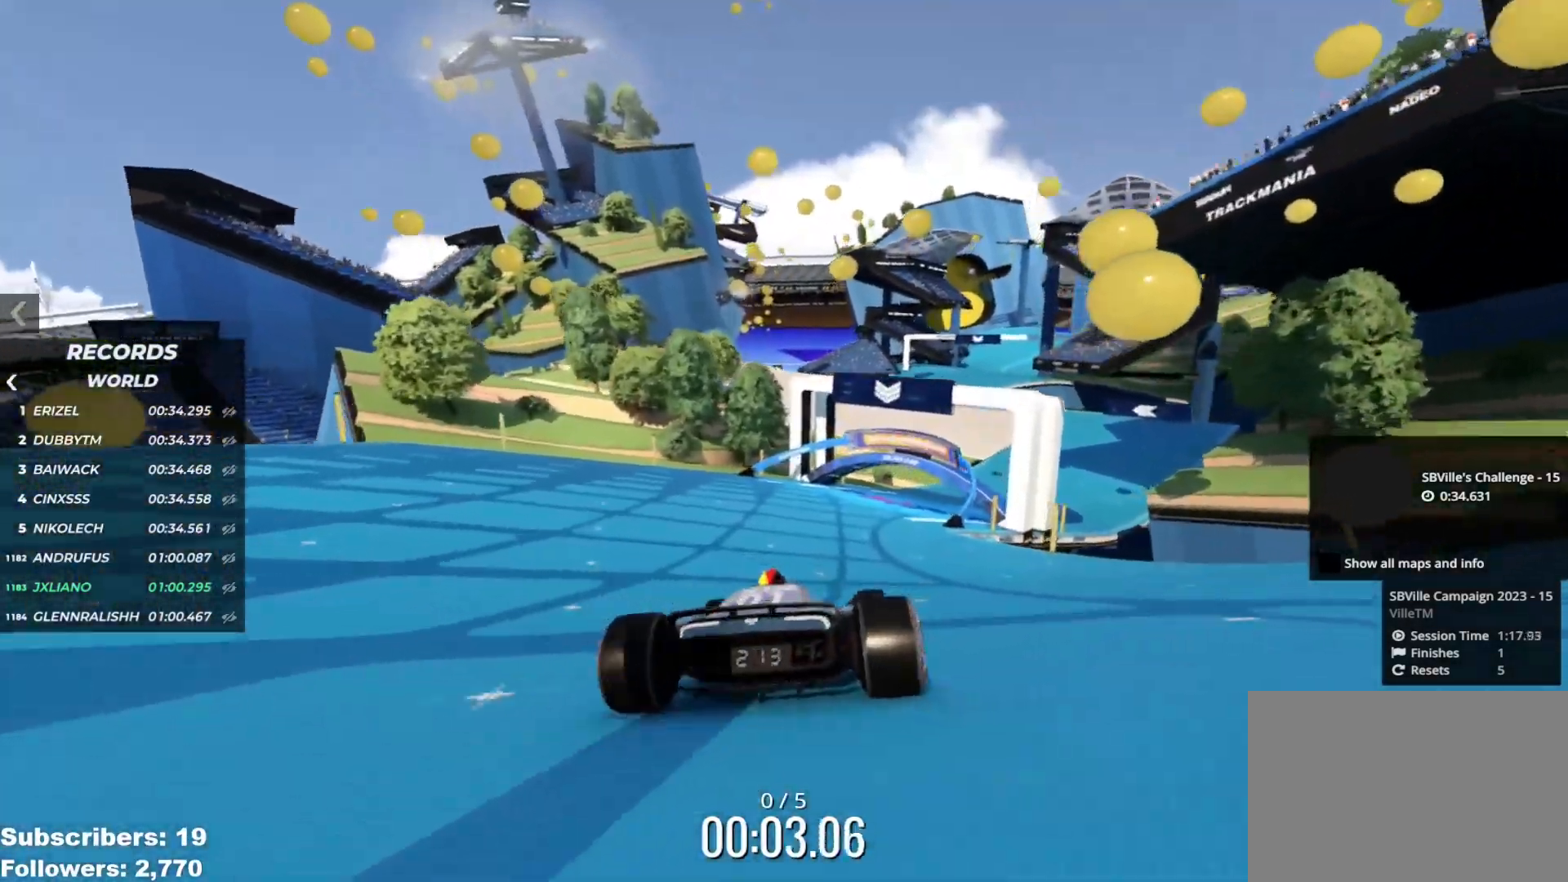
{"keys": ["right", "up"], "events": [[433, "right", "down"]]}
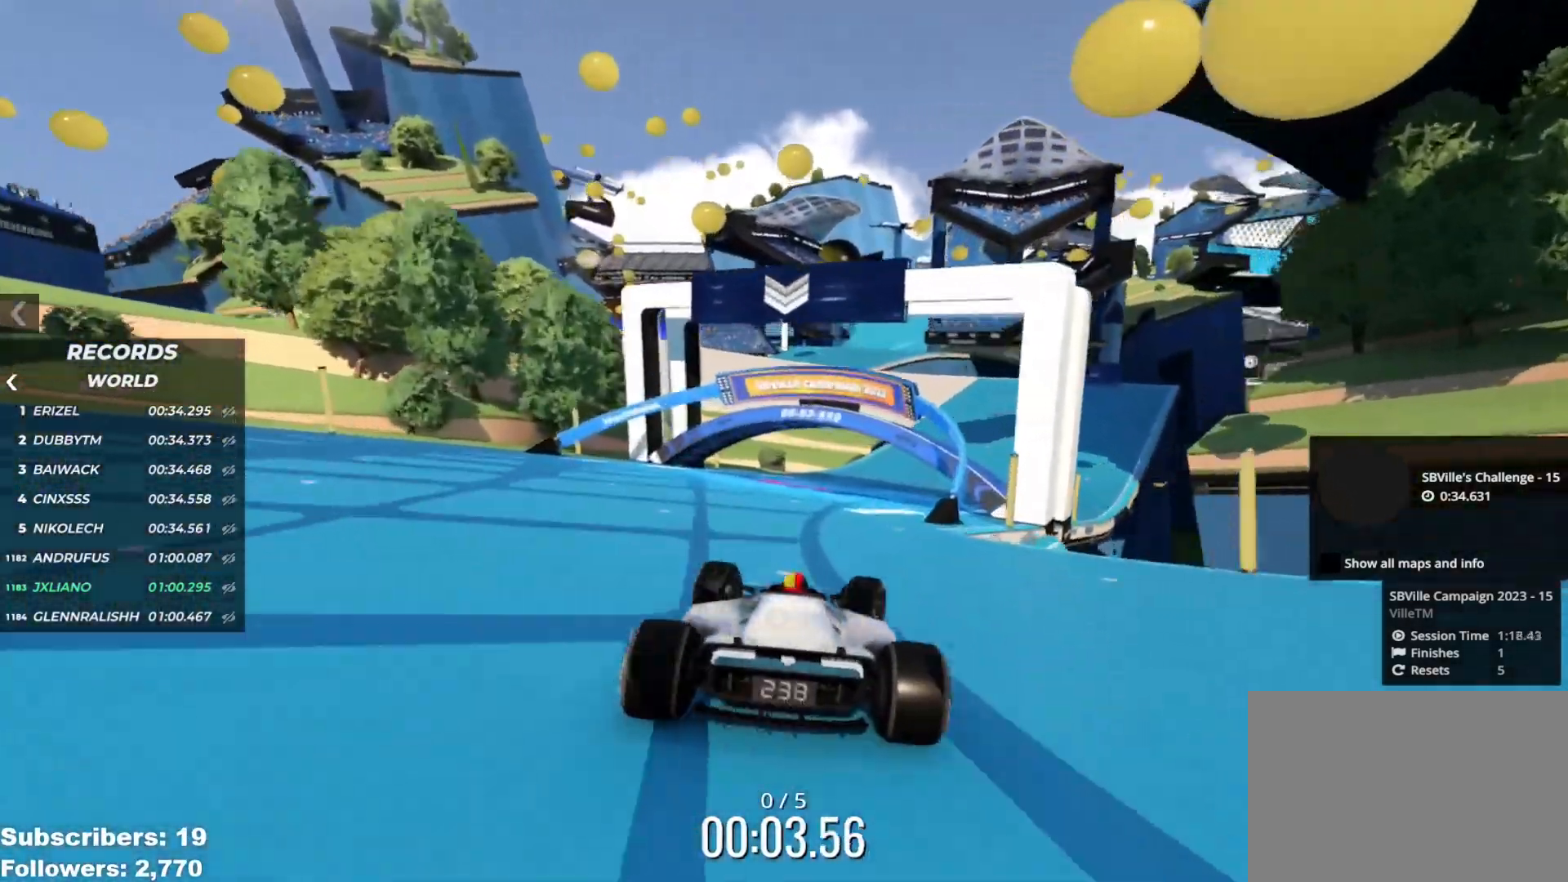
{"keys": ["up"], "events": [[167, "right", "up"]]}
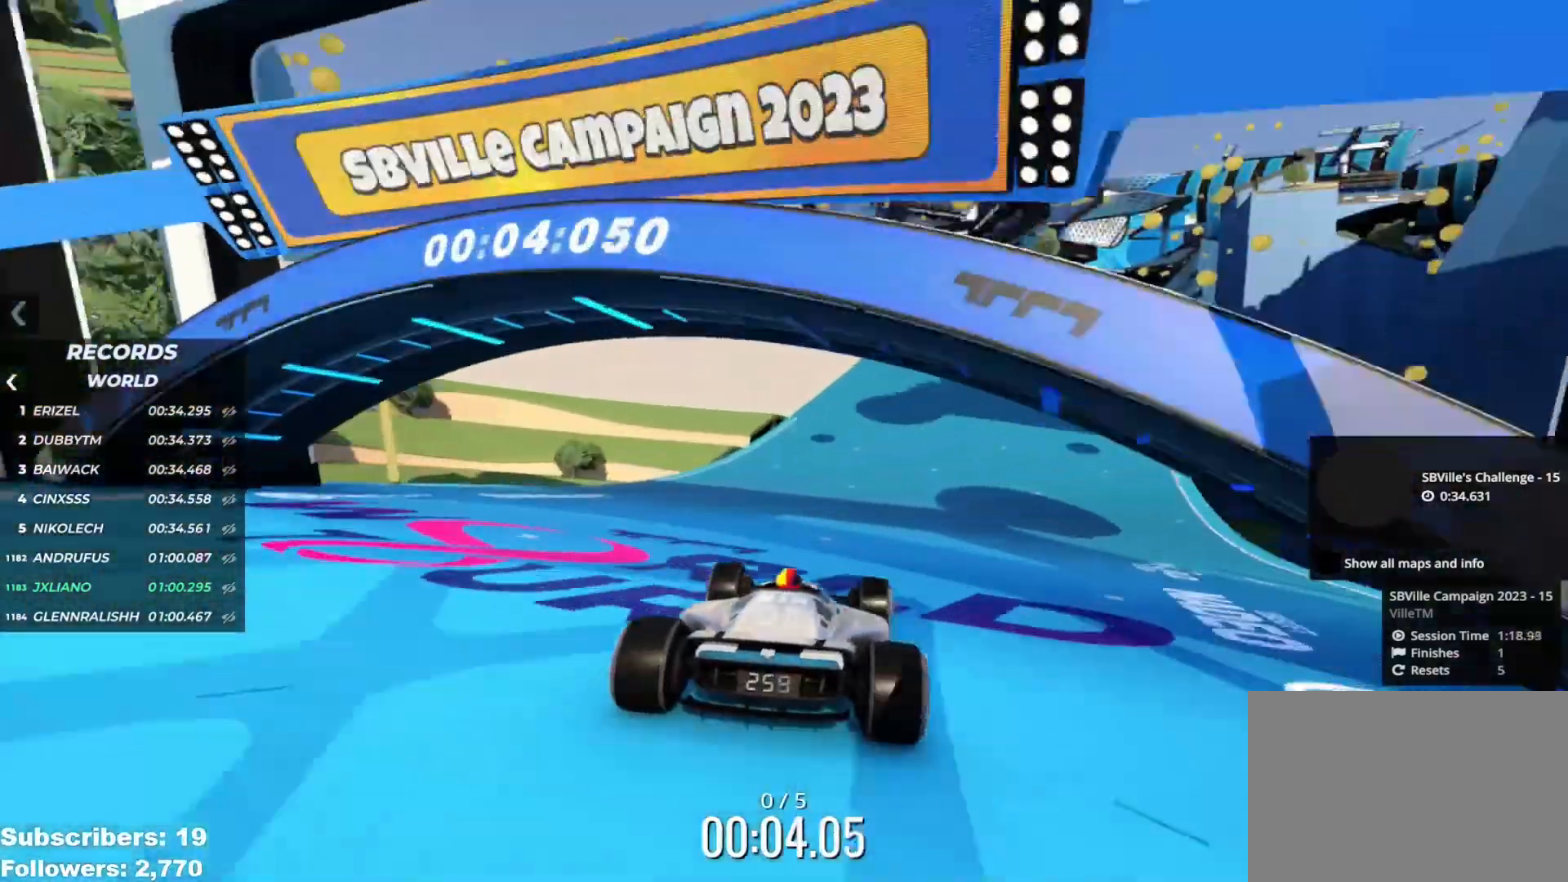
{"keys": ["up"], "events": [[150, "left", "down"], [300, "left", "up"]]}
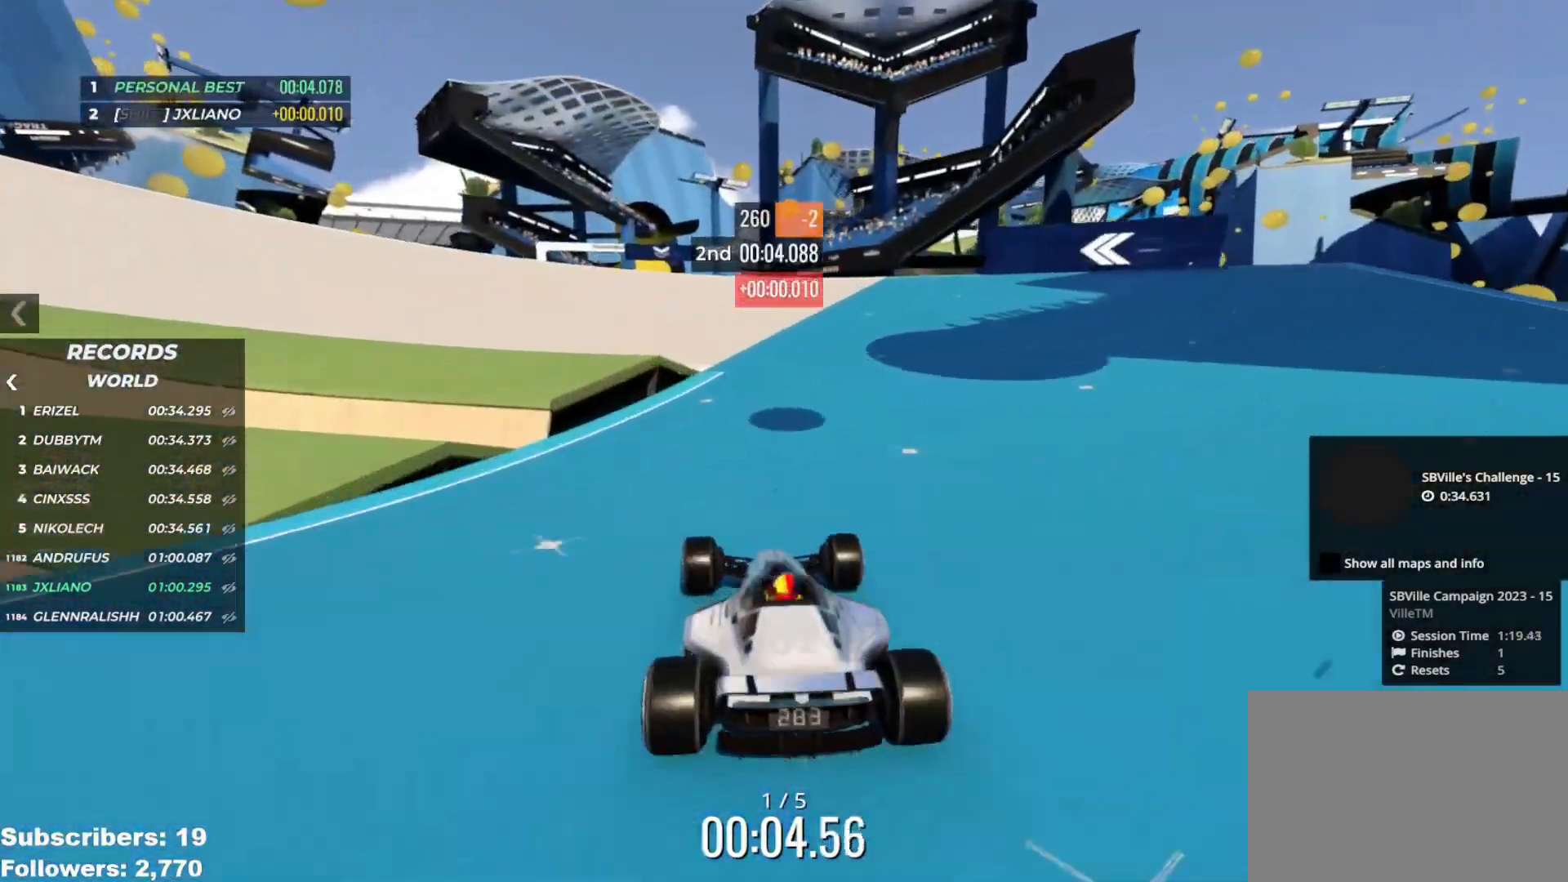
{"keys": ["up"], "events": [[67, "left", "down"], [134, "left", "up"]]}
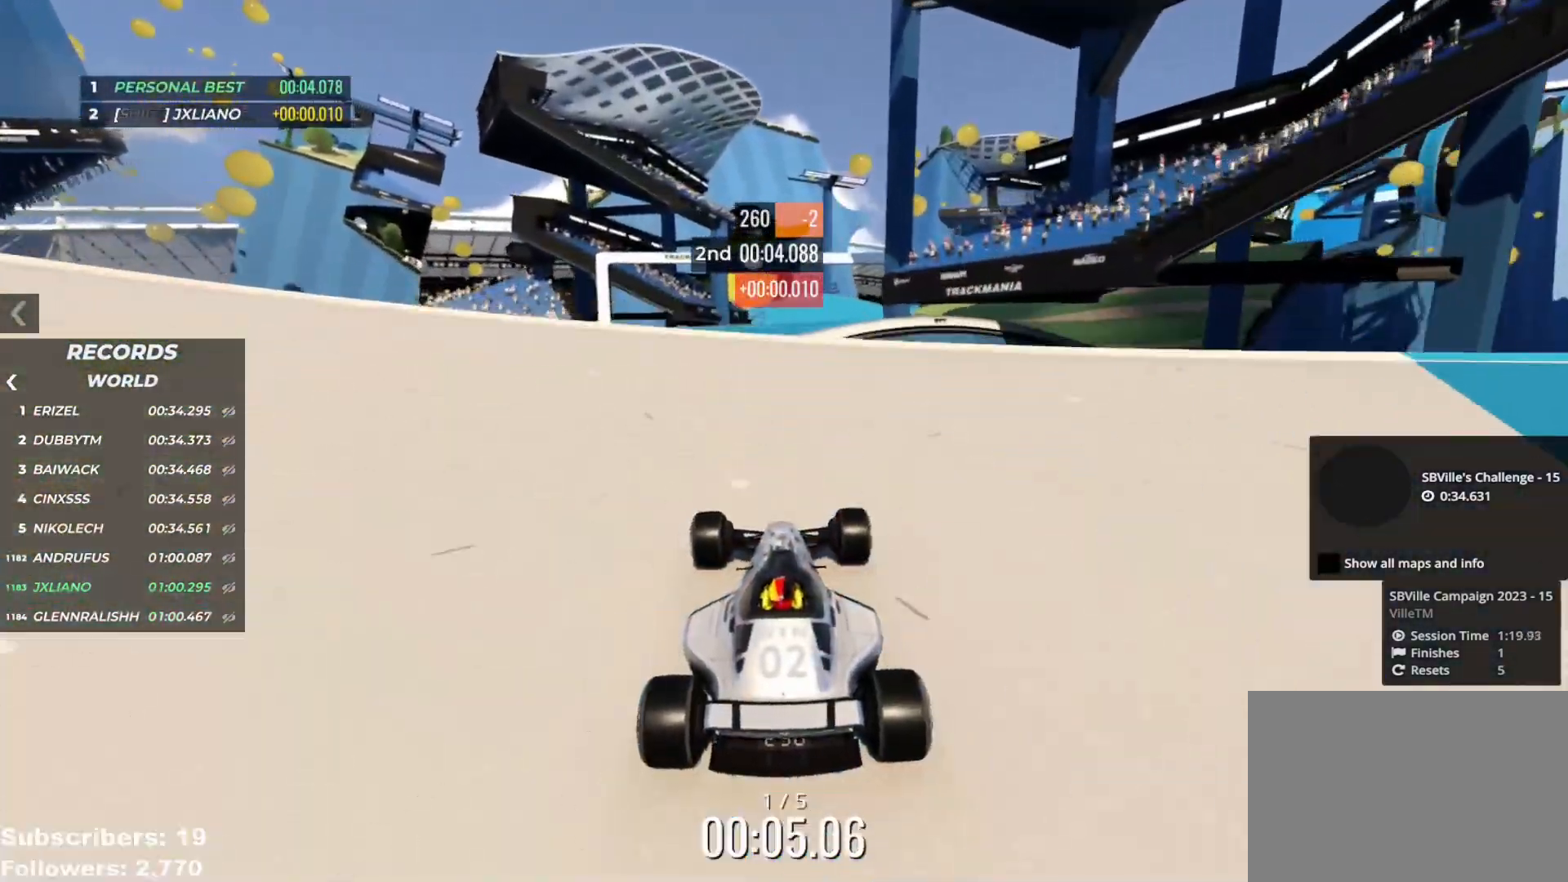
{"keys": ["up"], "events": [[100, "right", "down"], [133, "right", "up"]]}
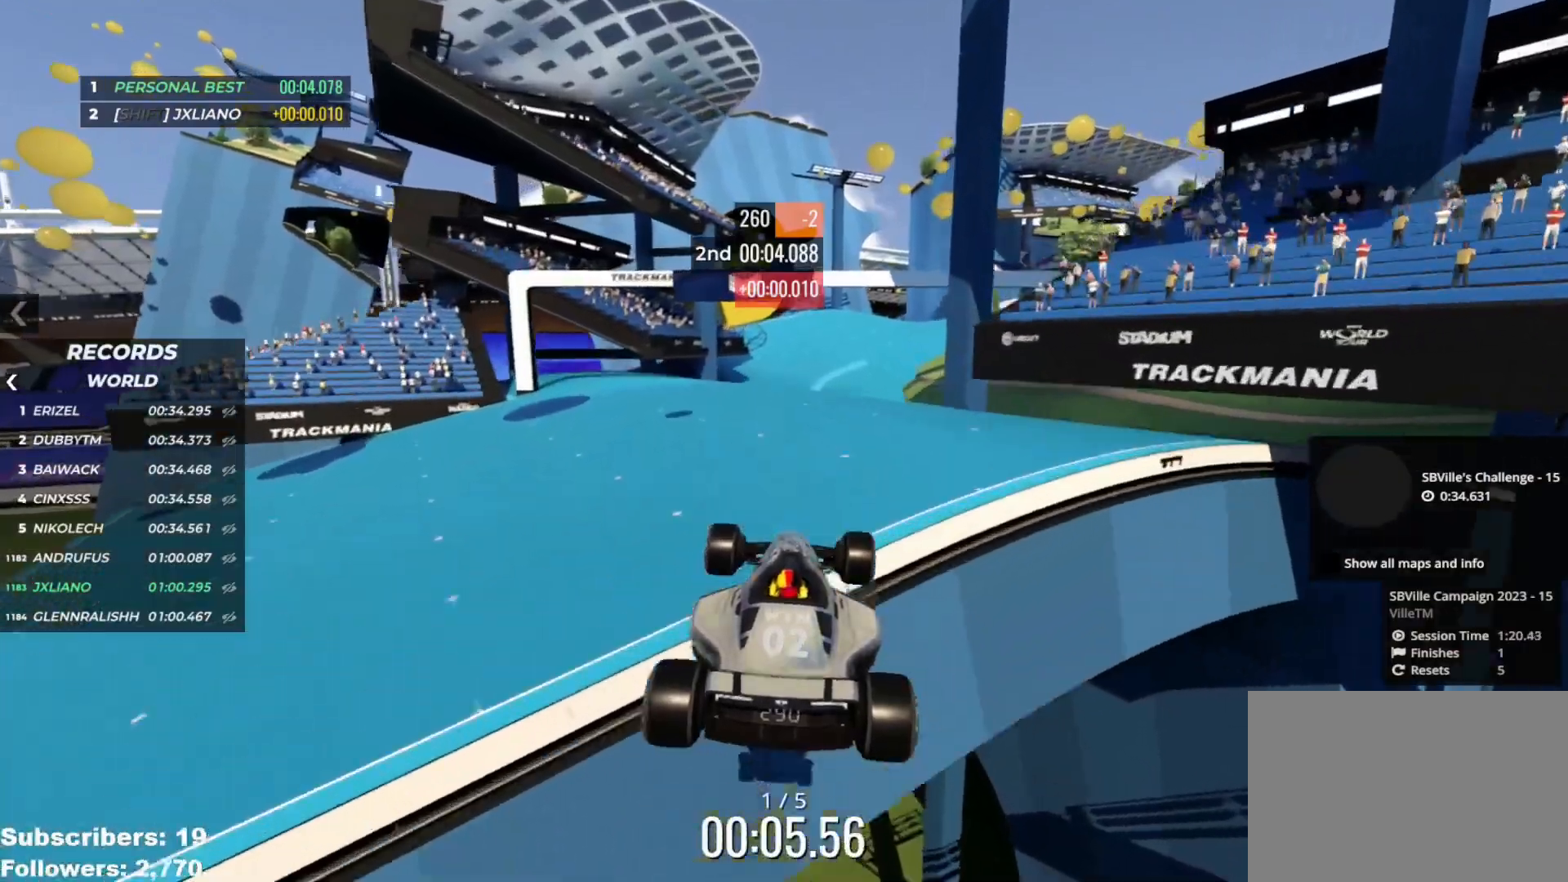
{"keys": ["up"], "events": []}
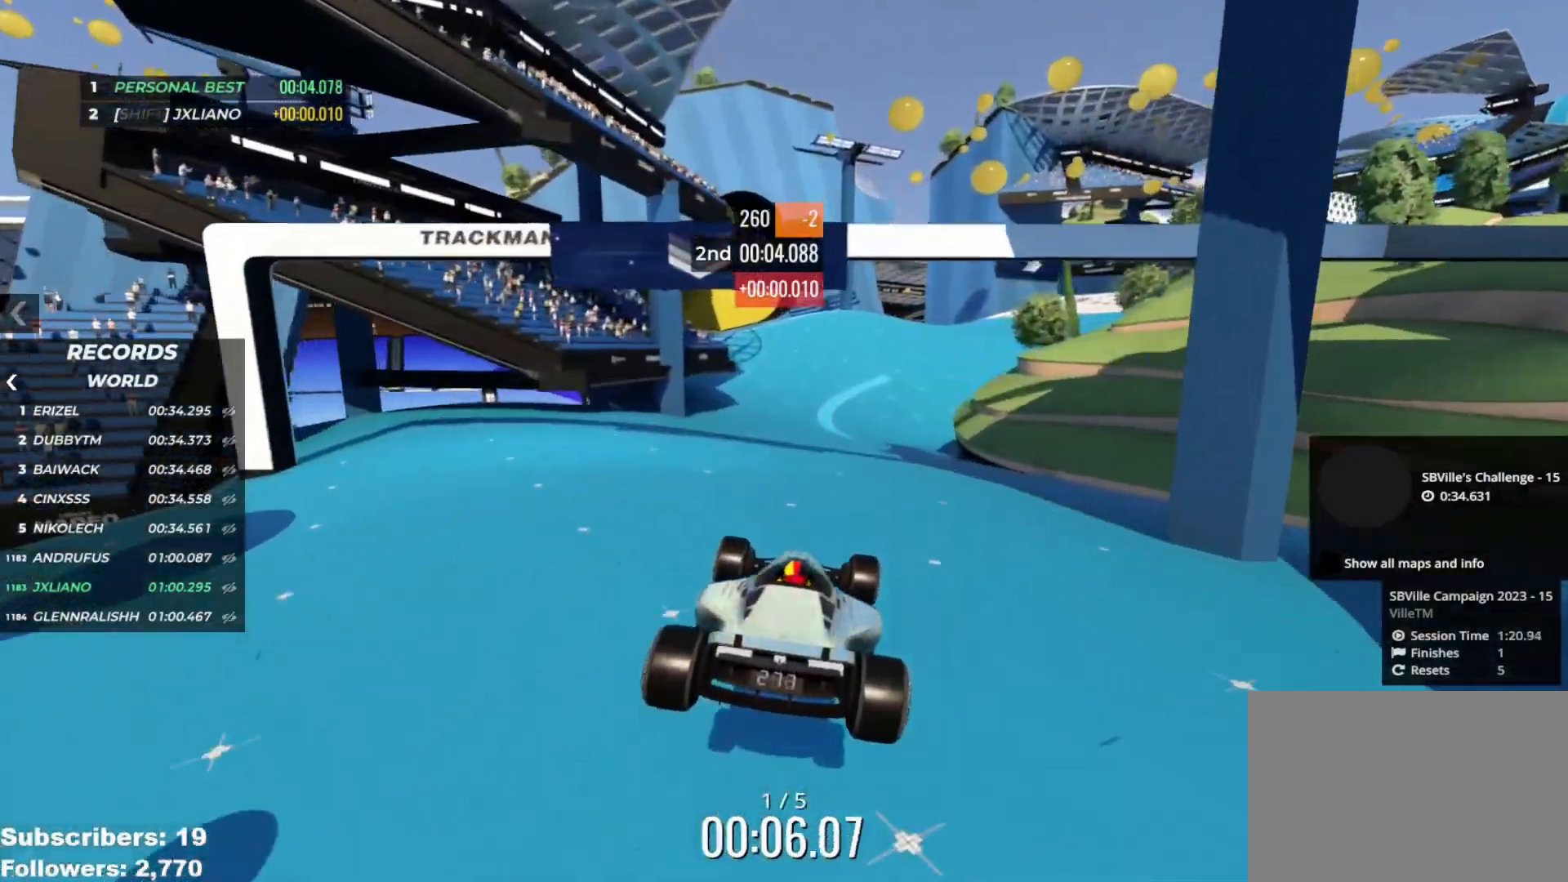
{"keys": ["up"], "events": [[200, "right", "down"], [217, "down", "down"], [283, "down", "up"], [283, "right", "up"]]}
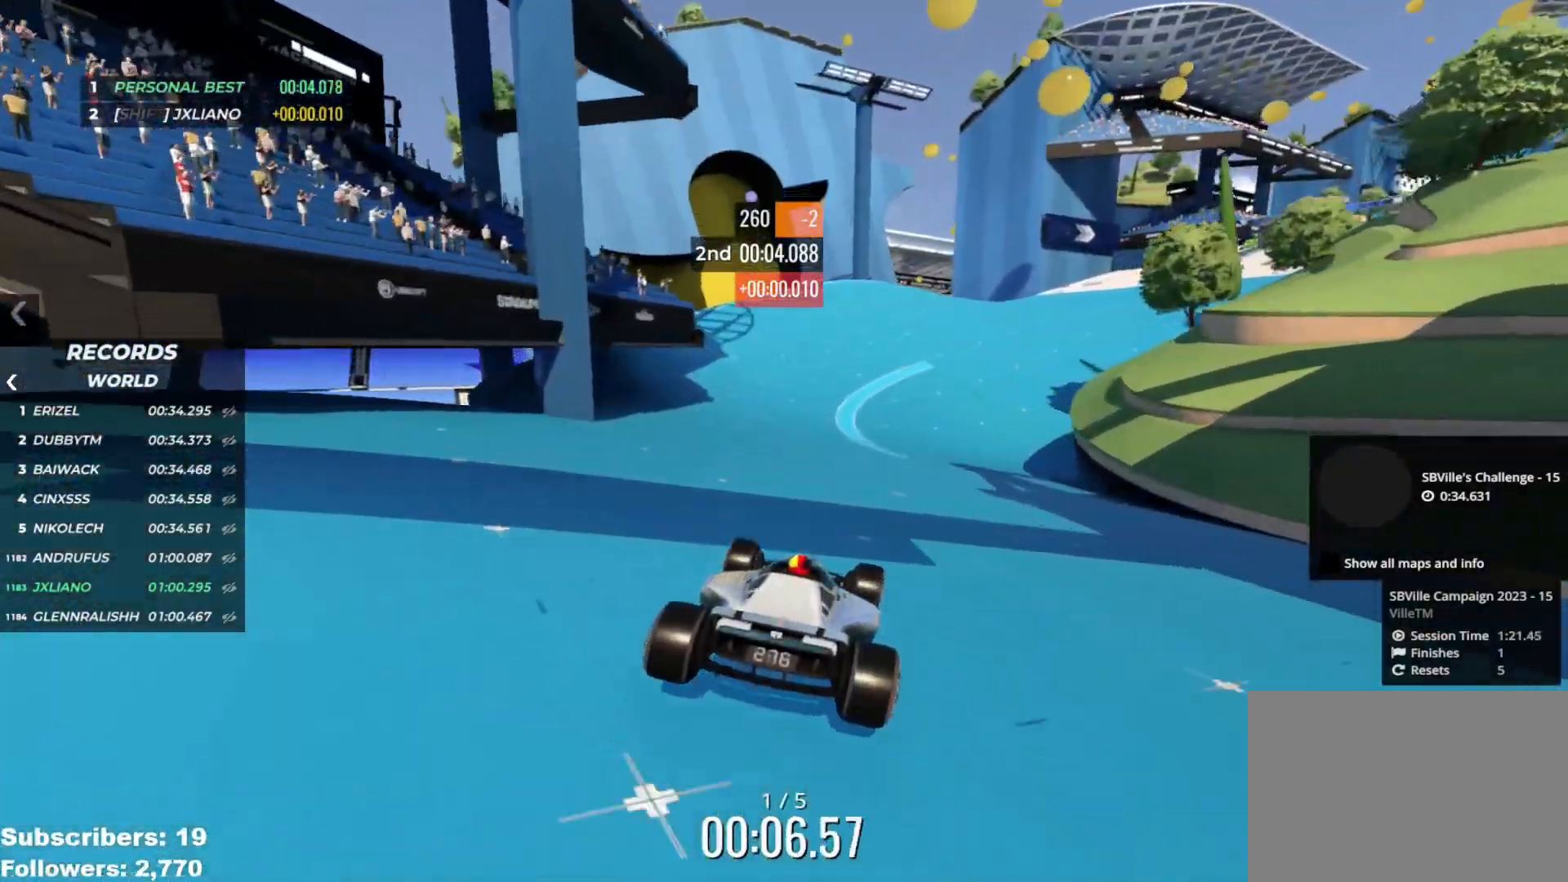
{"keys": ["right", "up"], "events": [[84, "right", "down"], [150, "right", "up"], [417, "right", "down"]]}
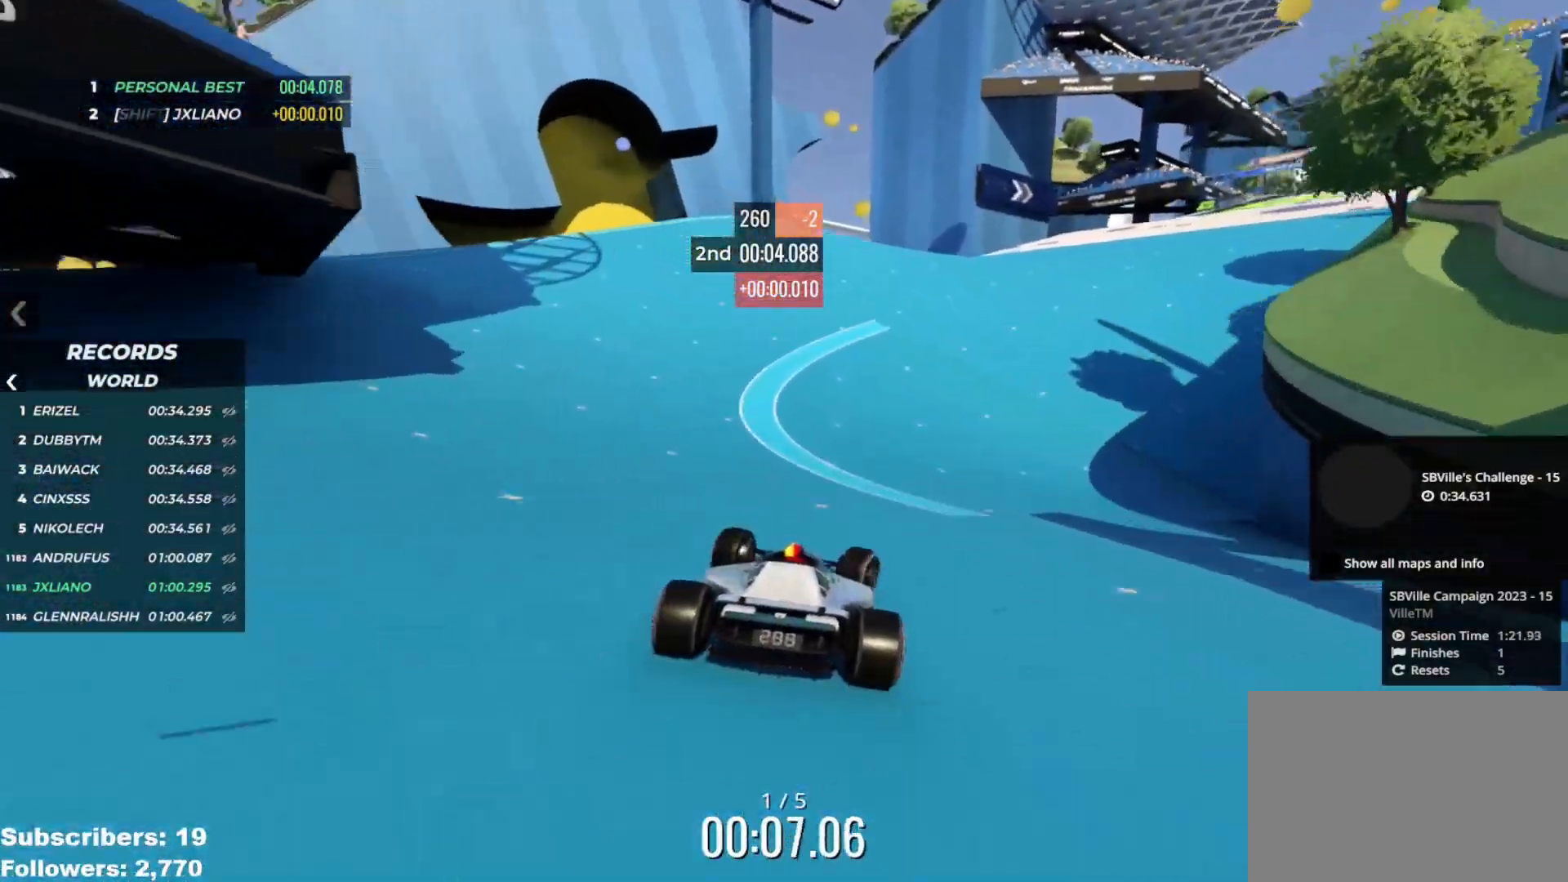
{"keys": ["right", "up"], "events": []}
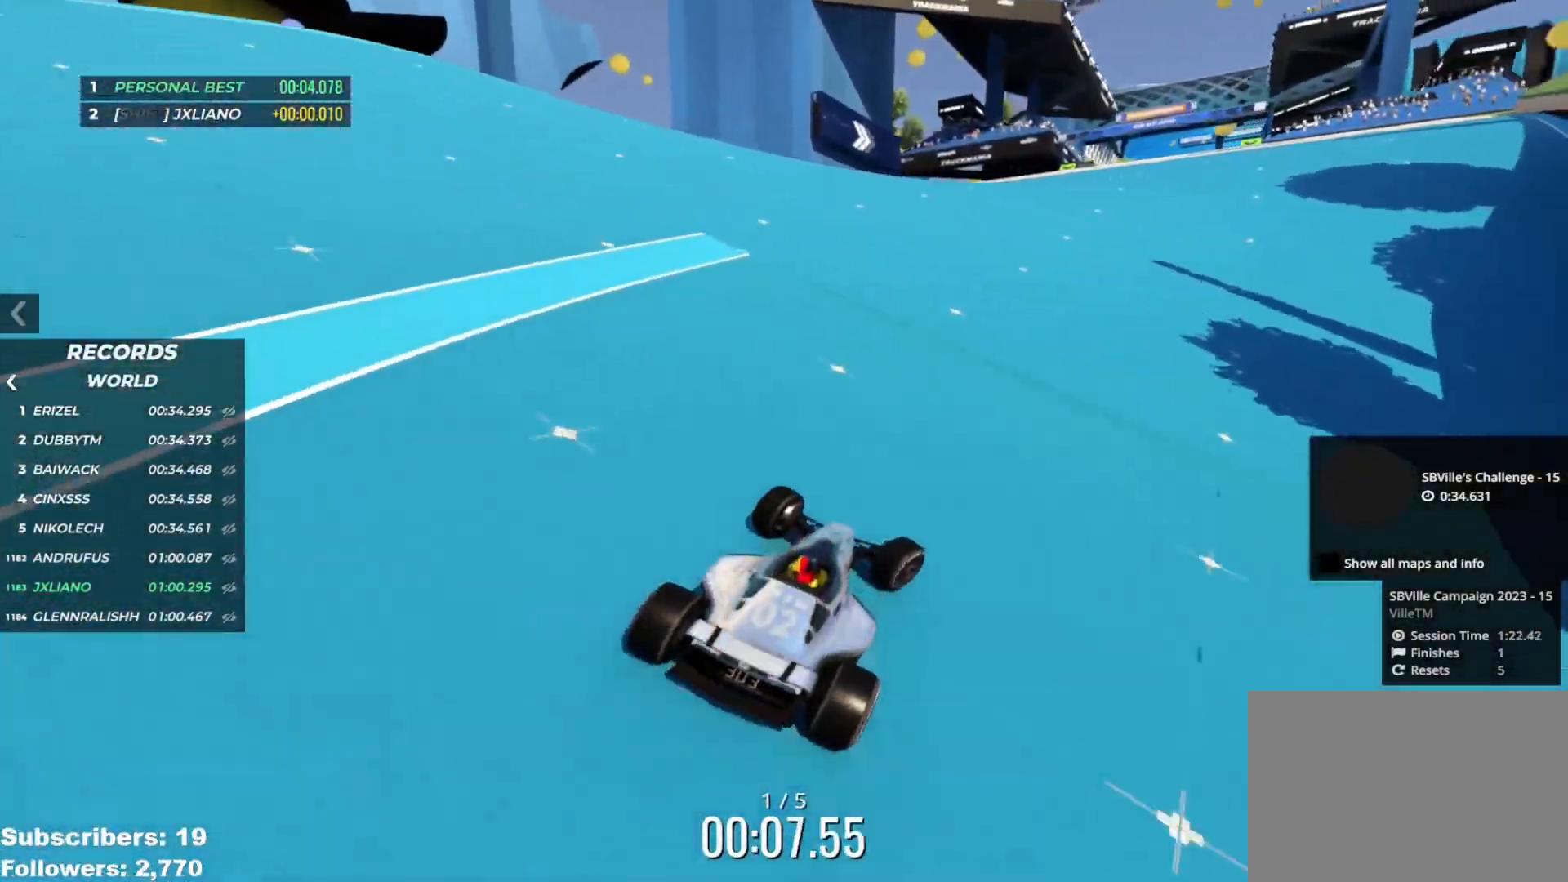
{"keys": ["left", "up"], "events": [[150, "right", "up"], [301, "left", "down"], [384, "left", "up"], [501, "left", "down"]]}
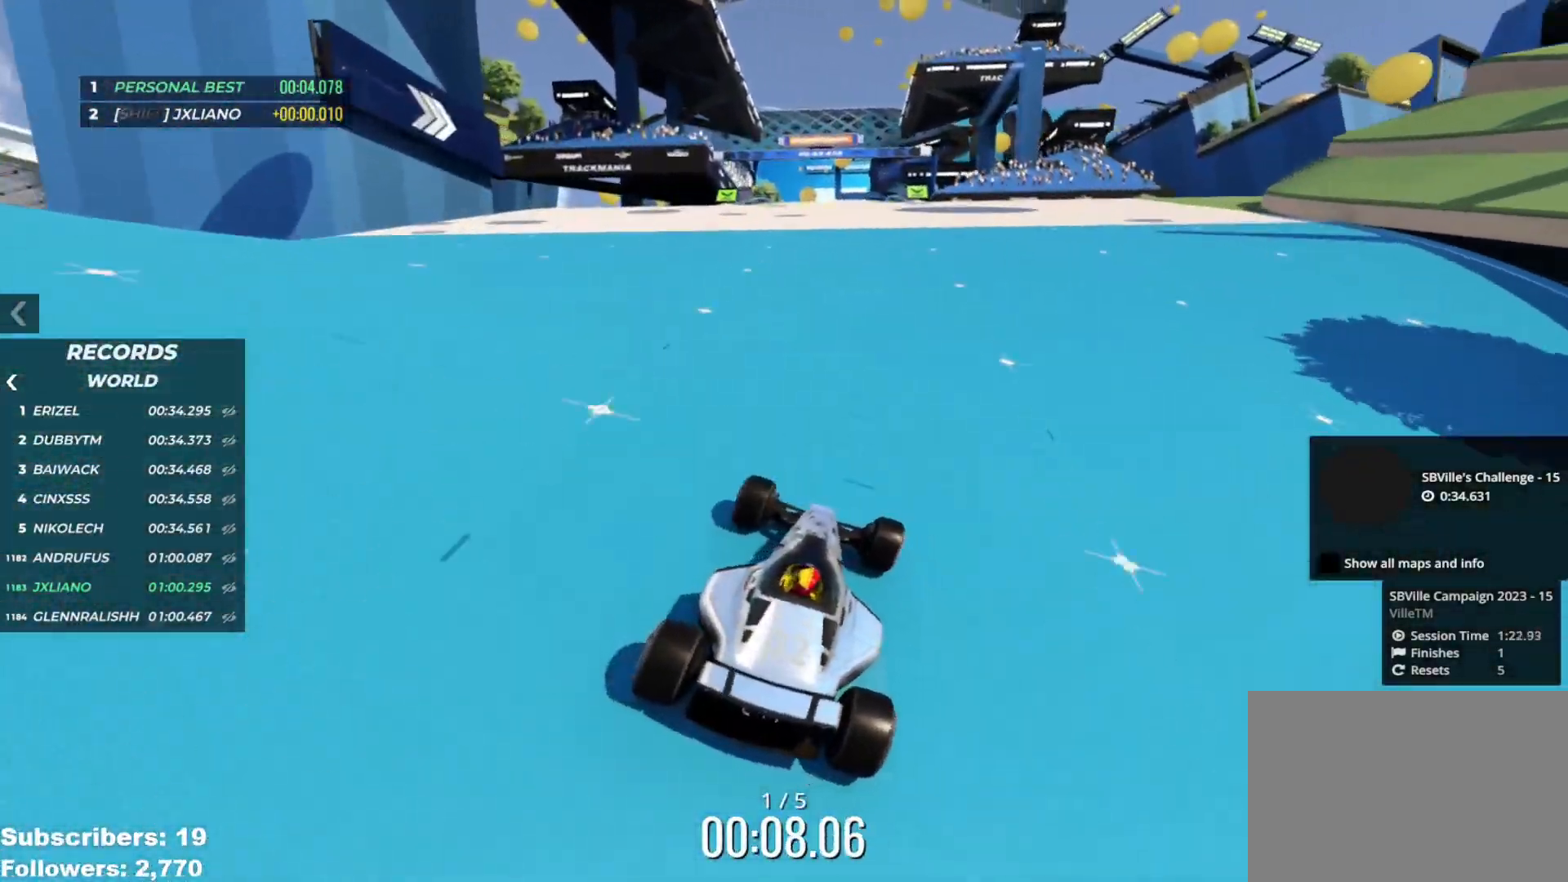
{"keys": ["up"], "events": [[183, "left", "up"], [317, "right", "down"], [484, "right", "up"]]}
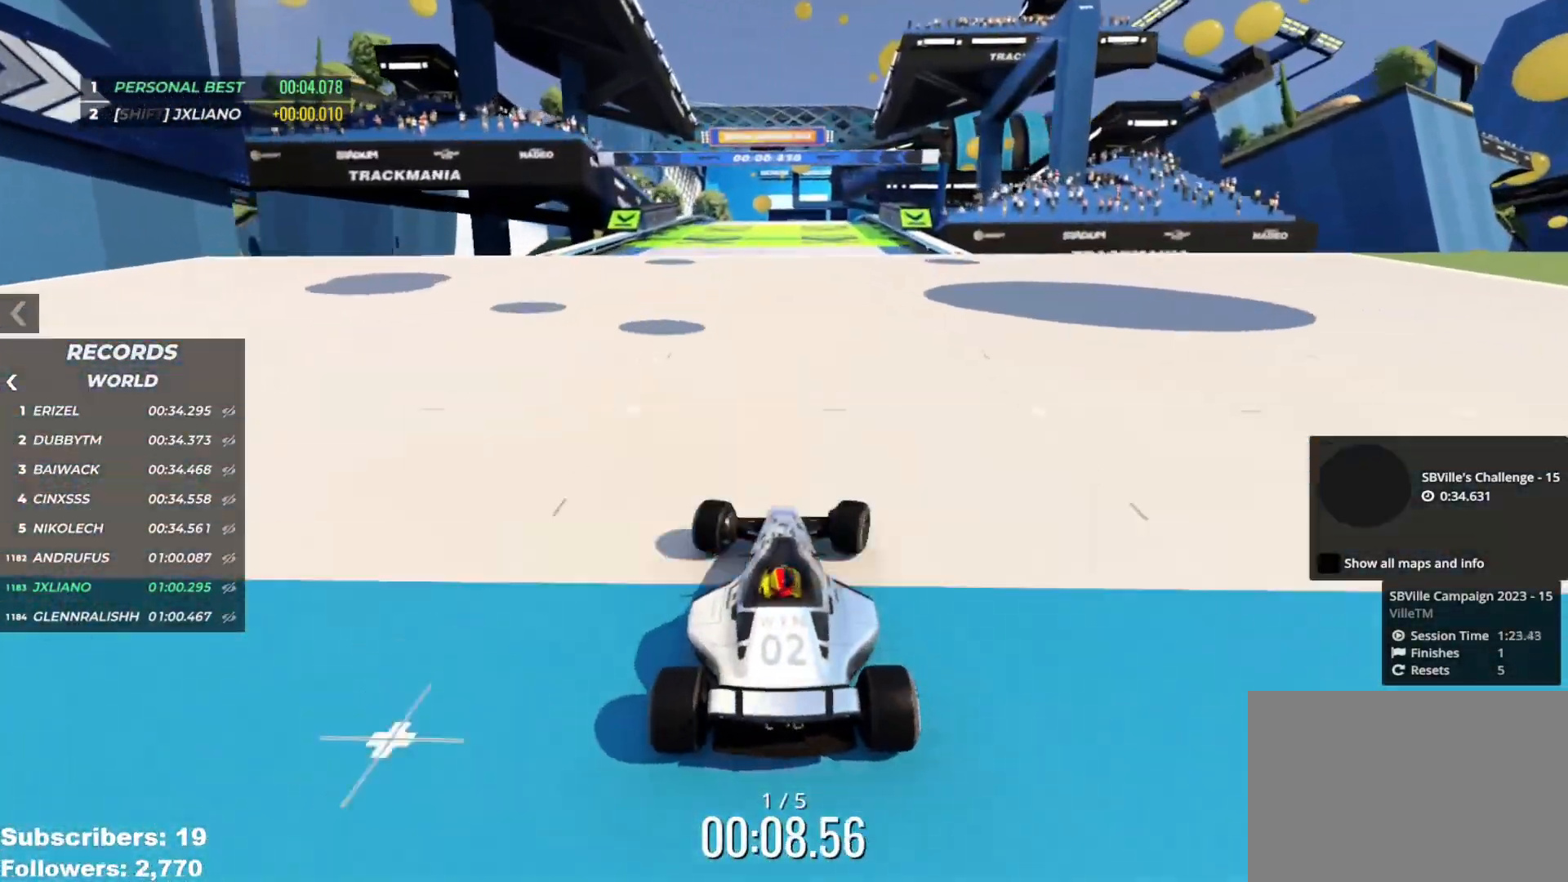
{"keys": ["up"], "events": [[34, "left", "down"], [150, "left", "up"]]}
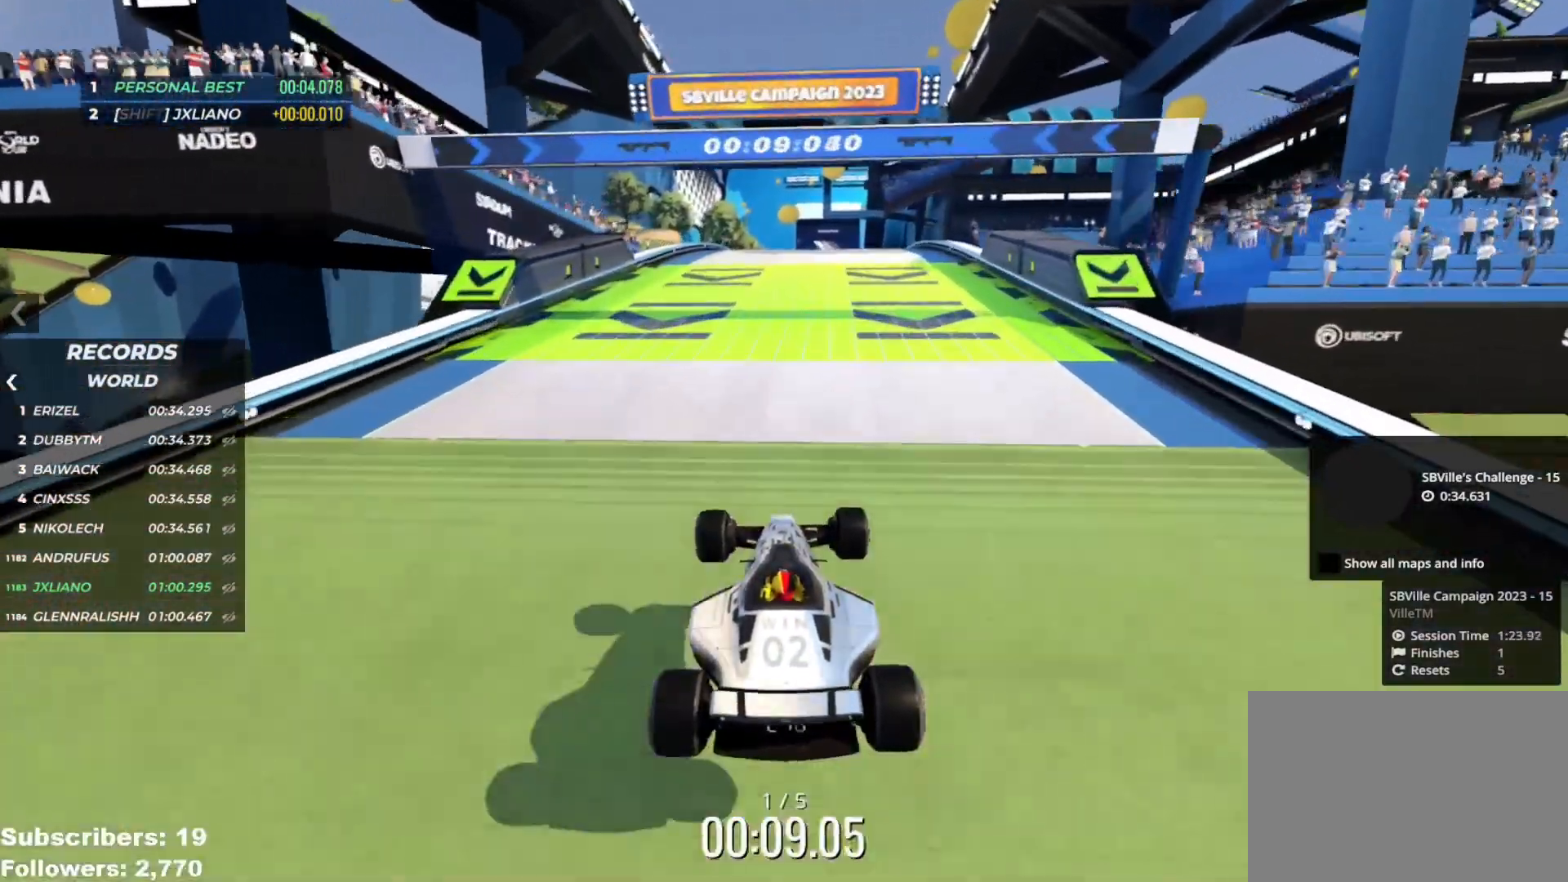
{"keys": ["up"], "events": [[417, "right", "down"], [467, "right", "up"]]}
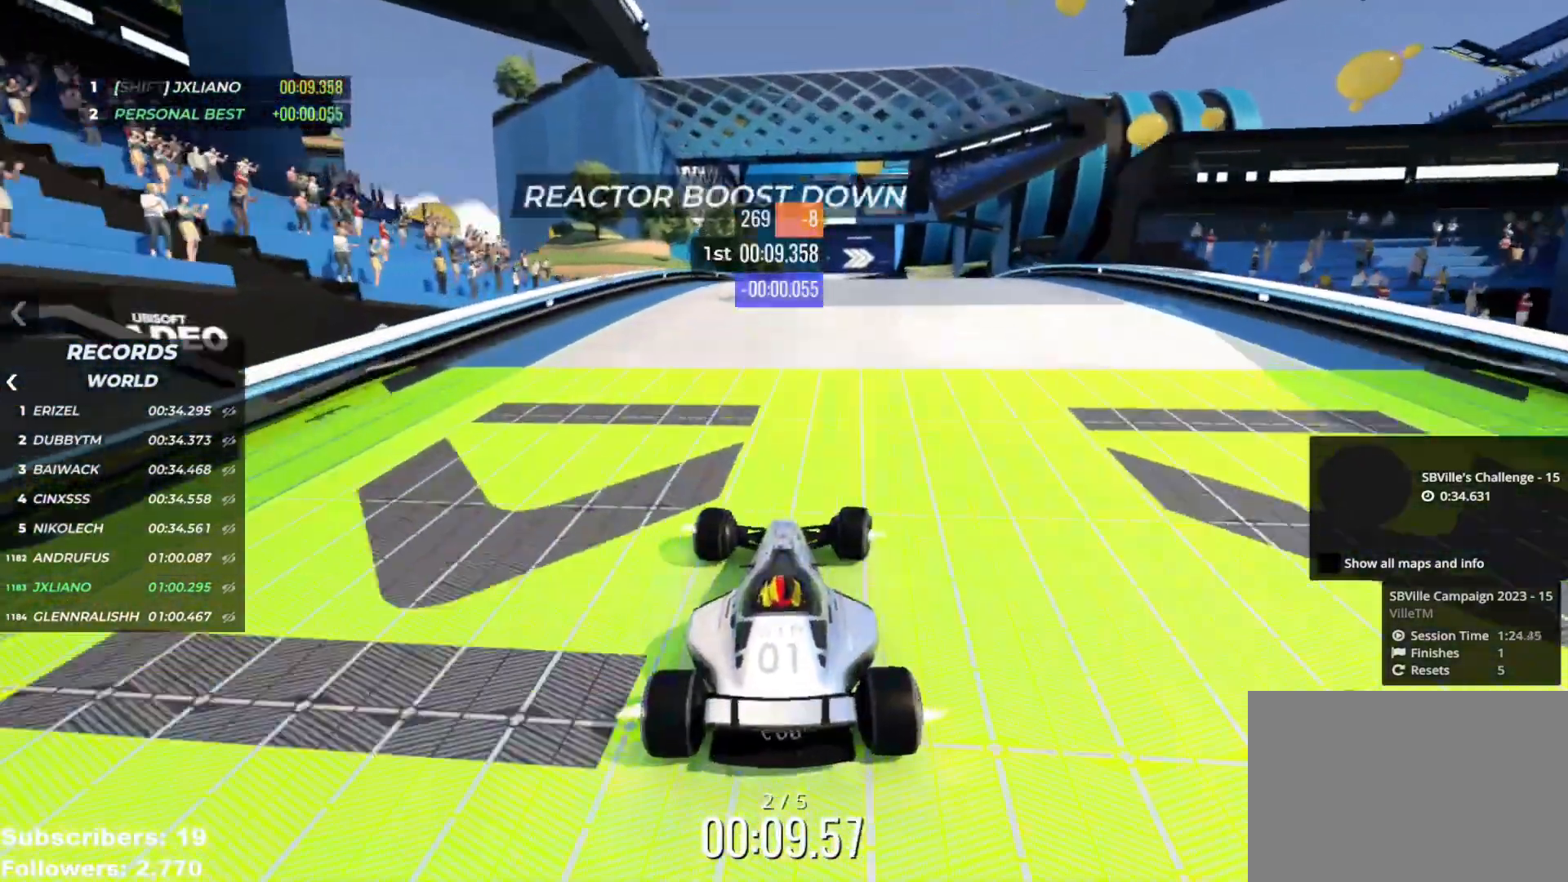
{"keys": ["up"], "events": []}
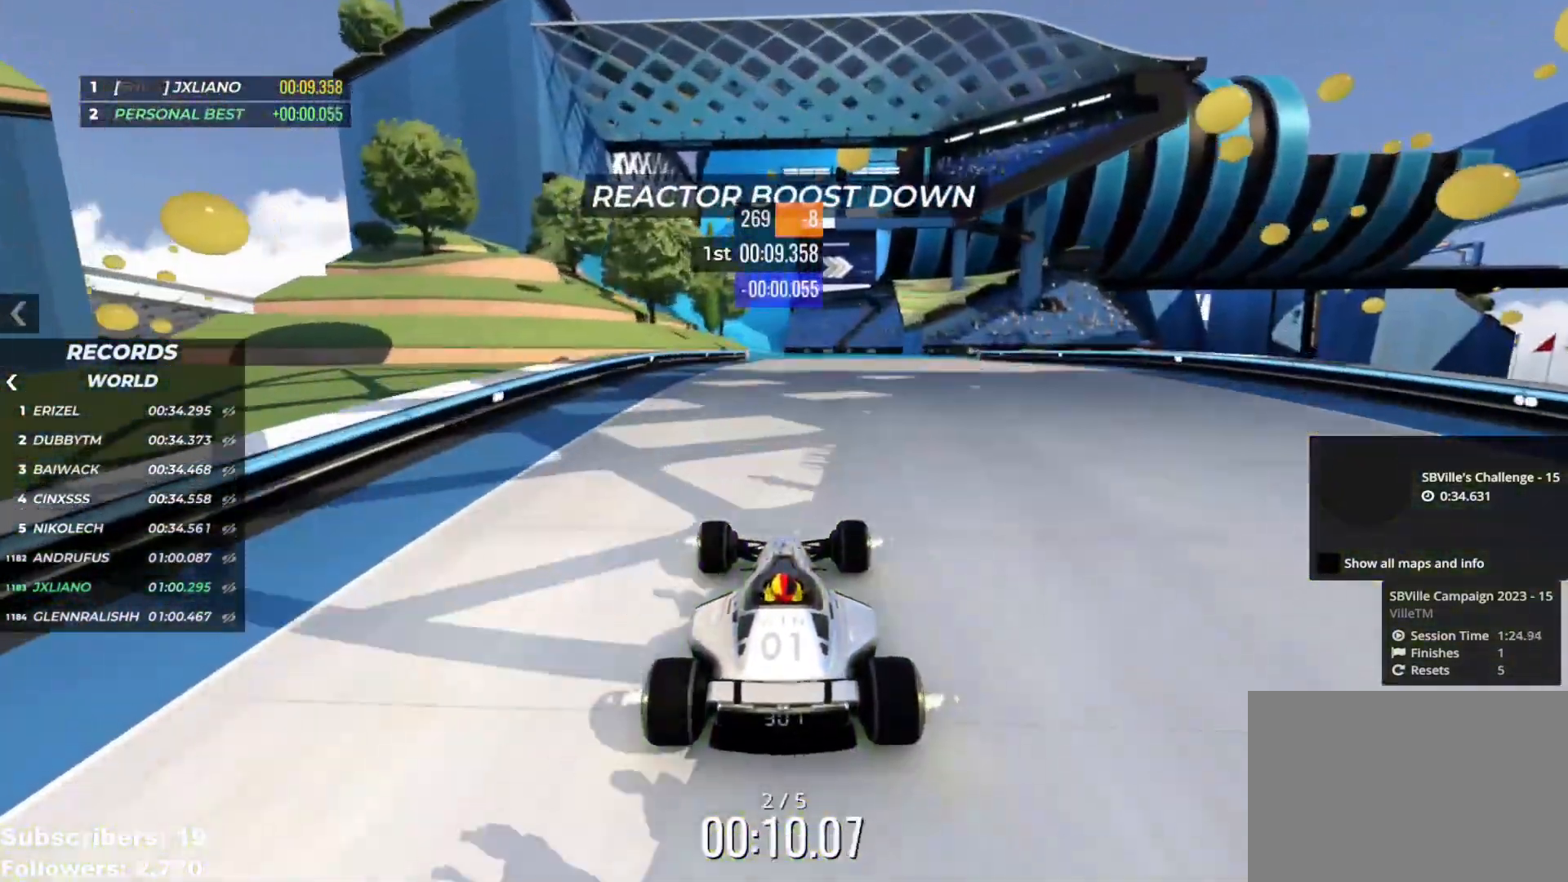
{"keys": ["left", "up"], "events": [[300, "right", "down"], [333, "right", "up"], [484, "left", "down"]]}
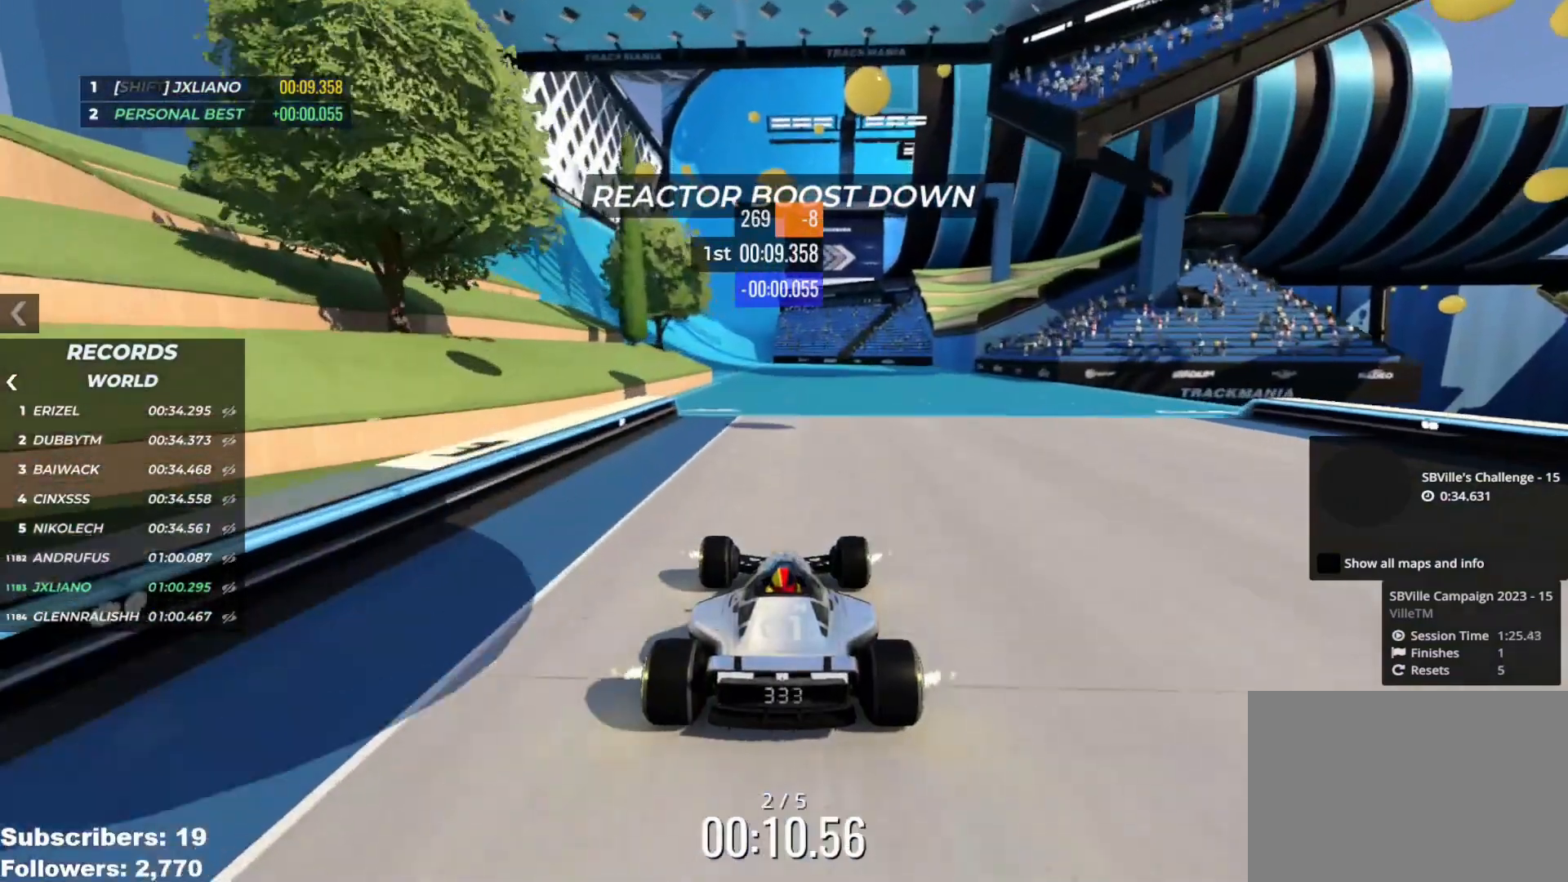
{"keys": ["left", "up"], "events": [[67, "left", "up"], [200, "left", "down"], [267, "left", "up"], [451, "left", "down"]]}